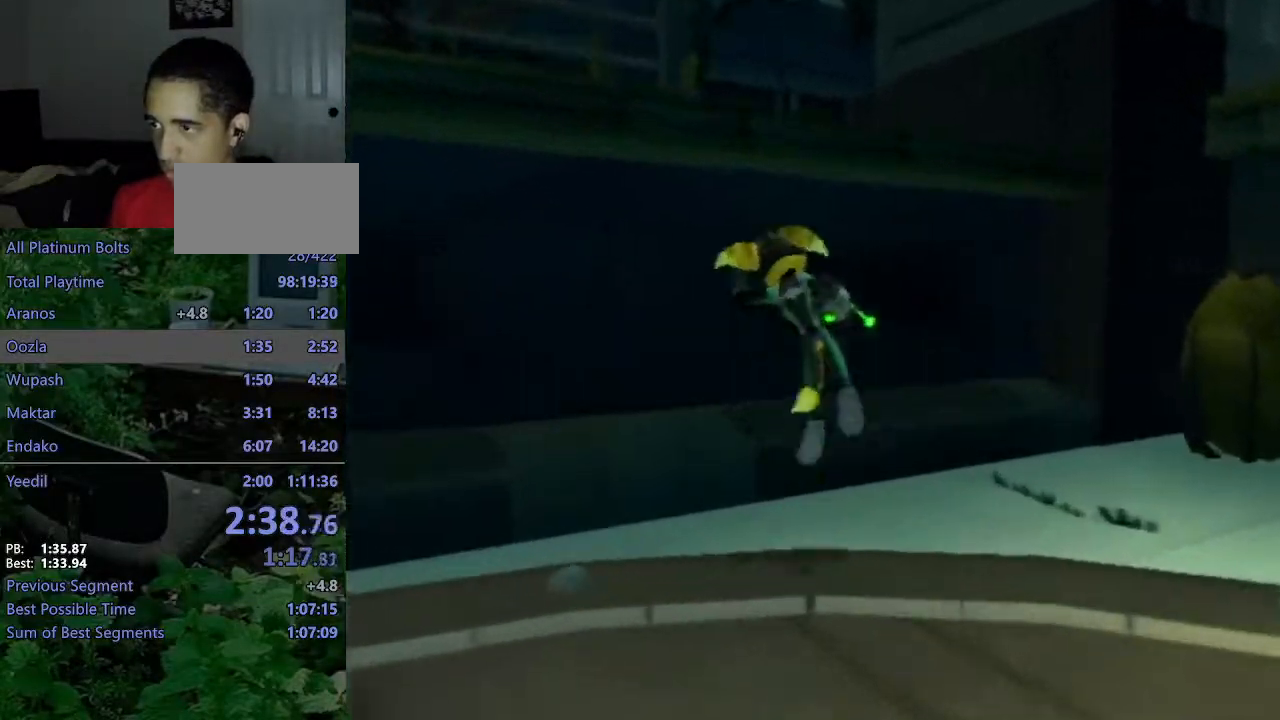
Gameplay with a controller (PlayStation layout); each line is a JSON object with the inputs held at the frame after it. "events" lists button and stick changes between this image and that frame as [ms after this image, input, new state], when the widget could be followed in between. Not read: L3 R3.
{"buttons": [], "left_stick": "up", "right_stick": "center", "events": [[17, "left_stick", "up"], [133, "CROSS", "up"], [133, "R1", "up"], [233, "SQUARE", "down"], [317, "SQUARE", "up"], [350, "SQUARE", "down"], [450, "SQUARE", "up"]]}
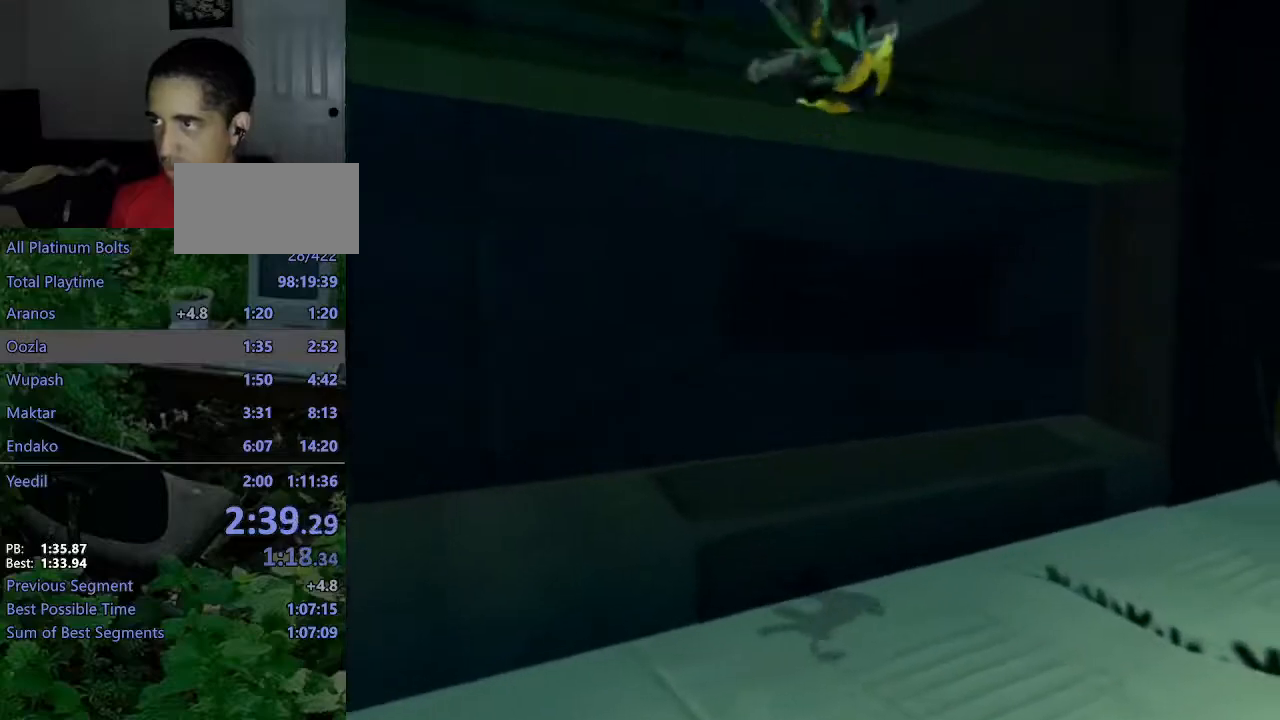
{"buttons": ["CIRCLE"], "left_stick": "up", "right_stick": "center", "events": [[133, "left_stick", "up-left"], [133, "right_stick", "right"], [400, "right_stick", "center"], [483, "CIRCLE", "down"], [483, "left_stick", "up"]]}
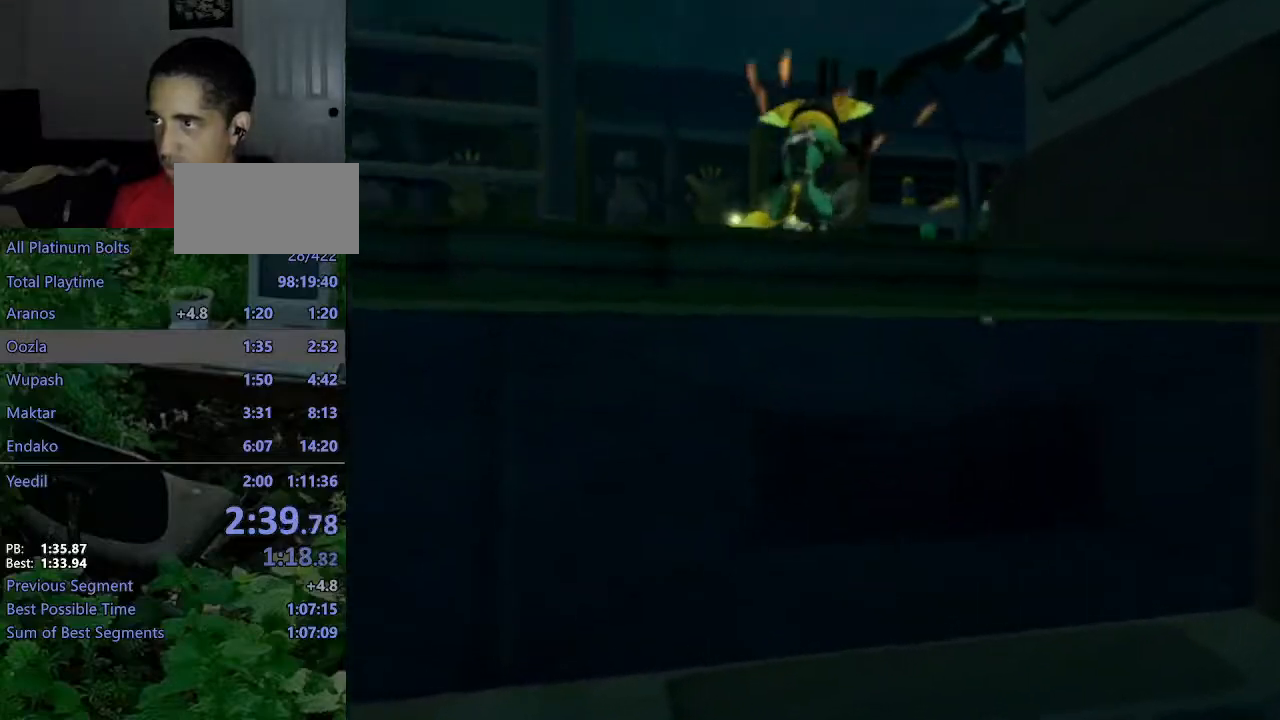
{"buttons": ["CROSS", "R1"], "left_stick": "up-left", "right_stick": "center", "events": [[100, "CIRCLE", "up"], [367, "CROSS", "down"], [383, "R1", "down"], [417, "left_stick", "up-left"]]}
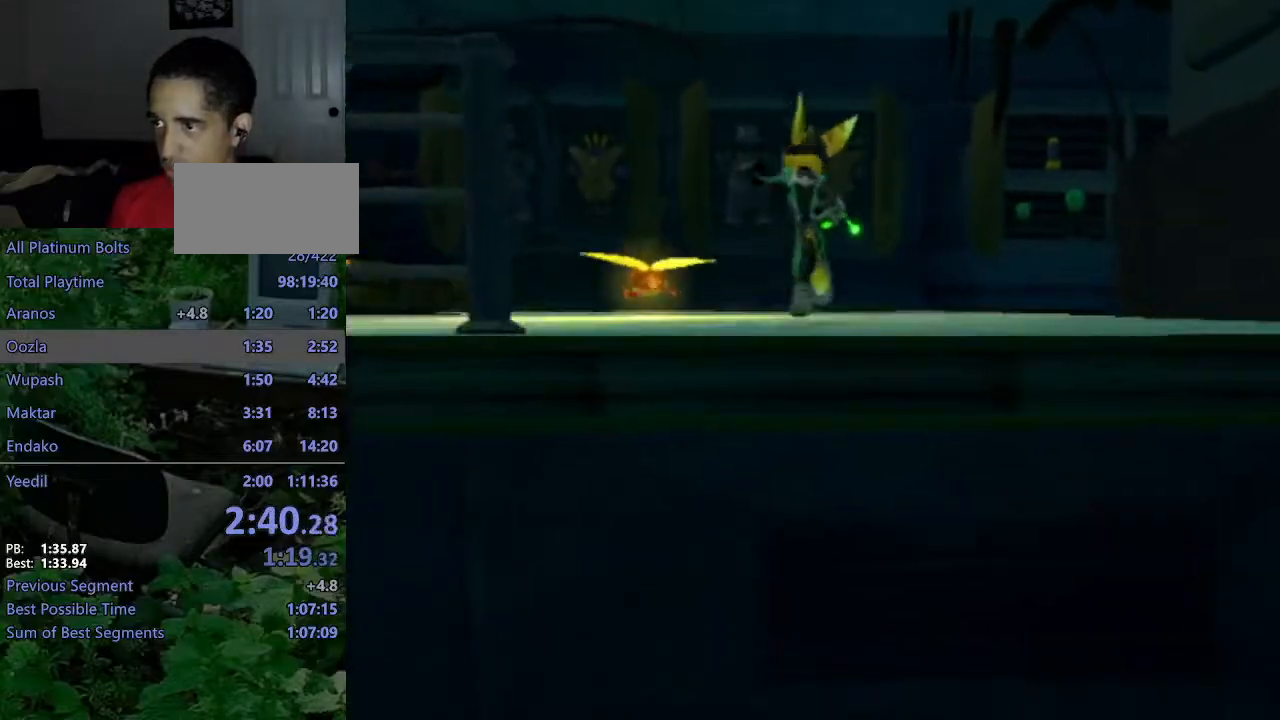
{"buttons": [], "left_stick": "up", "right_stick": "center", "events": [[183, "left_stick", "center"], [200, "CROSS", "up"], [200, "R1", "up"], [317, "left_stick", "up"]]}
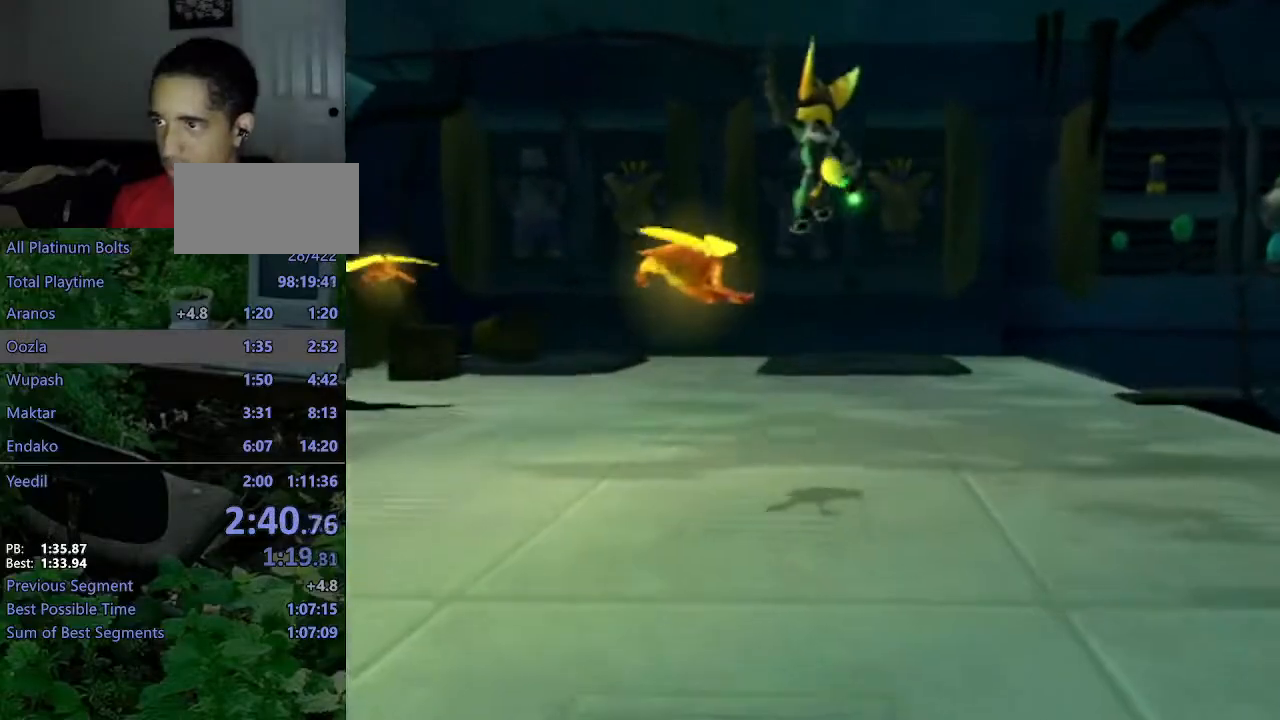
{"buttons": ["CROSS", "R1"], "left_stick": "up-left", "right_stick": "center", "events": [[233, "CROSS", "down"], [250, "R1", "down"], [317, "left_stick", "up-left"]]}
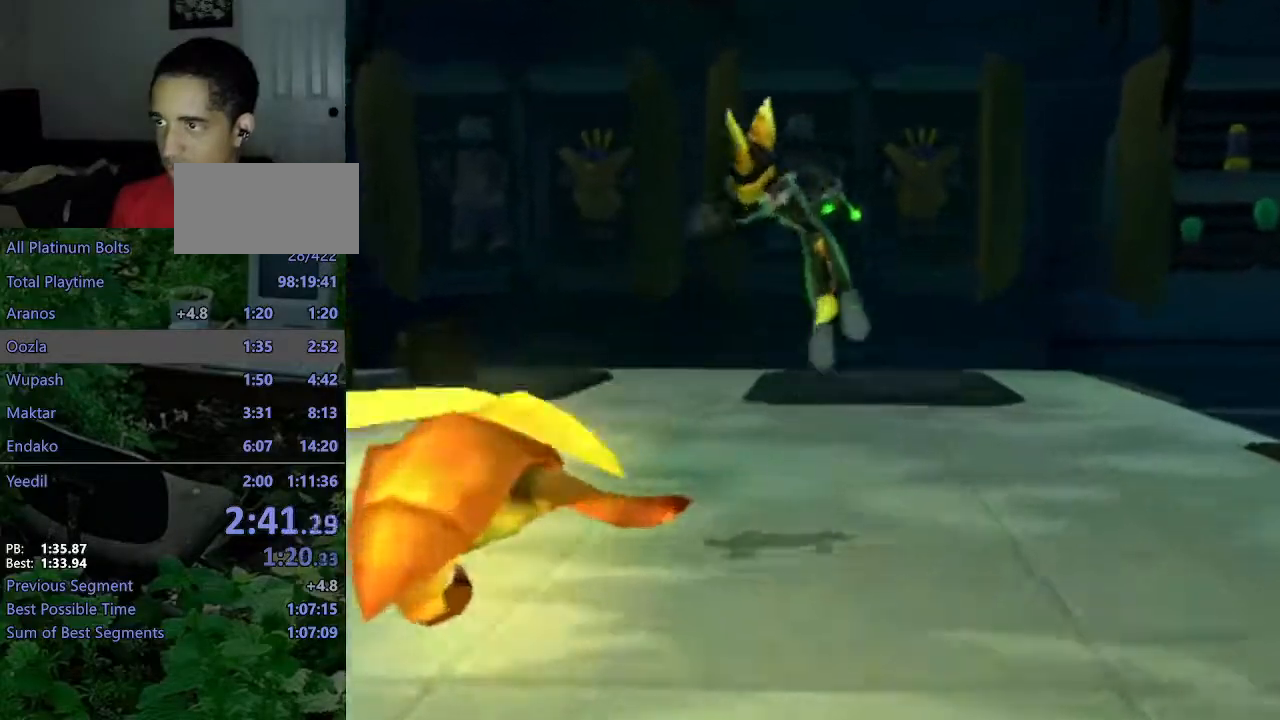
{"buttons": [], "left_stick": "up-left", "right_stick": "center", "events": [[117, "CROSS", "up"], [133, "R1", "up"]]}
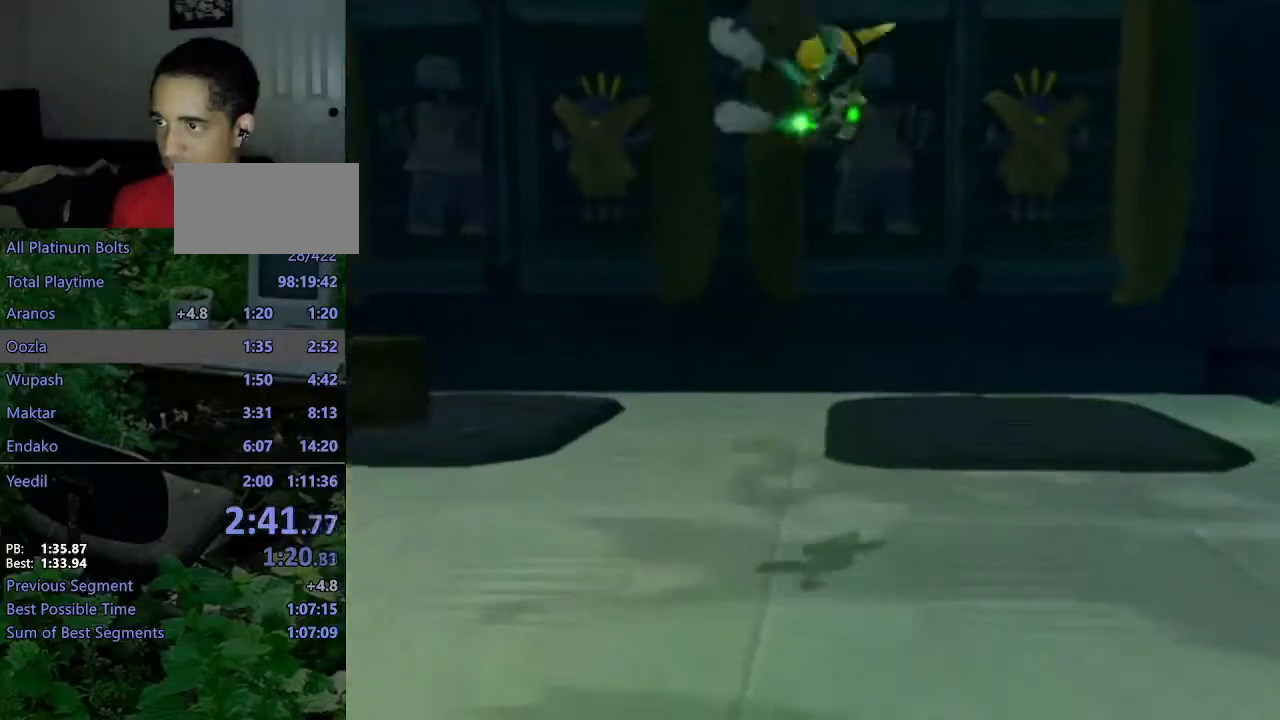
{"buttons": ["R2"], "left_stick": "up-left", "right_stick": "center", "events": [[167, "CROSS", "down"], [200, "R2", "down"], [217, "CROSS", "up"]]}
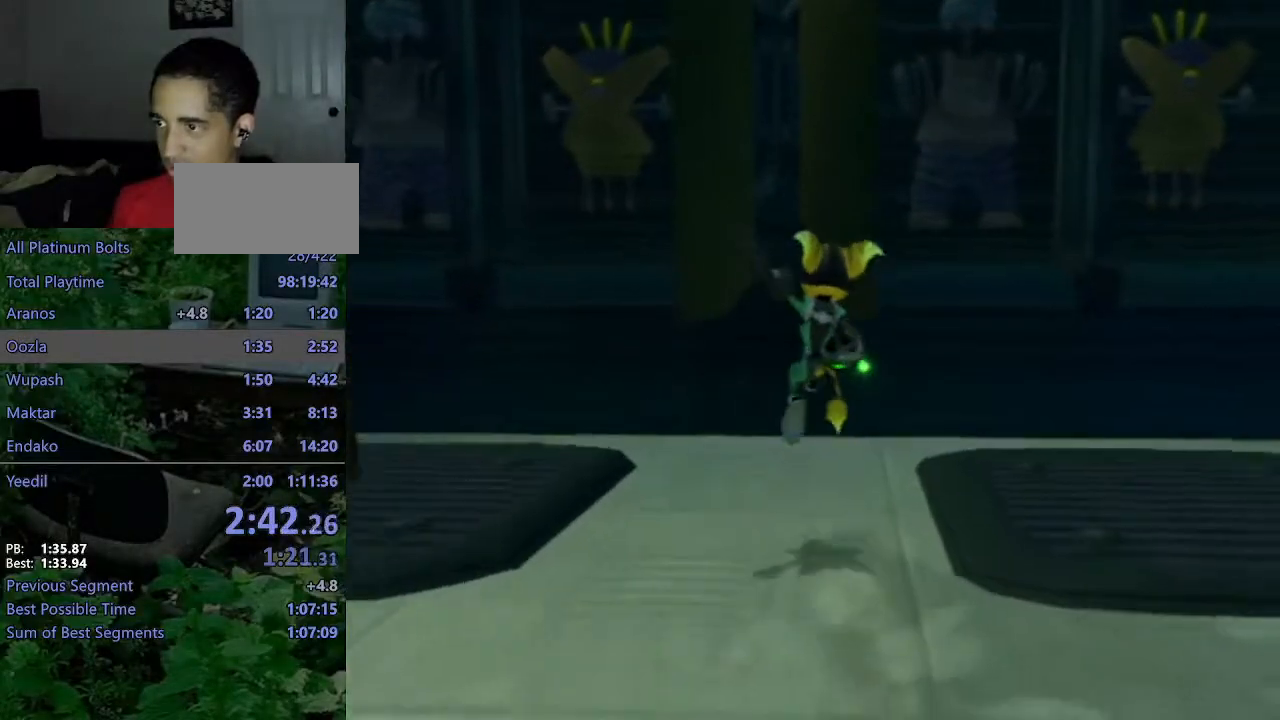
{"buttons": ["CROSS", "R1"], "left_stick": "up-left", "right_stick": "center", "events": [[183, "R2", "up"], [333, "CROSS", "down"], [350, "R1", "down"]]}
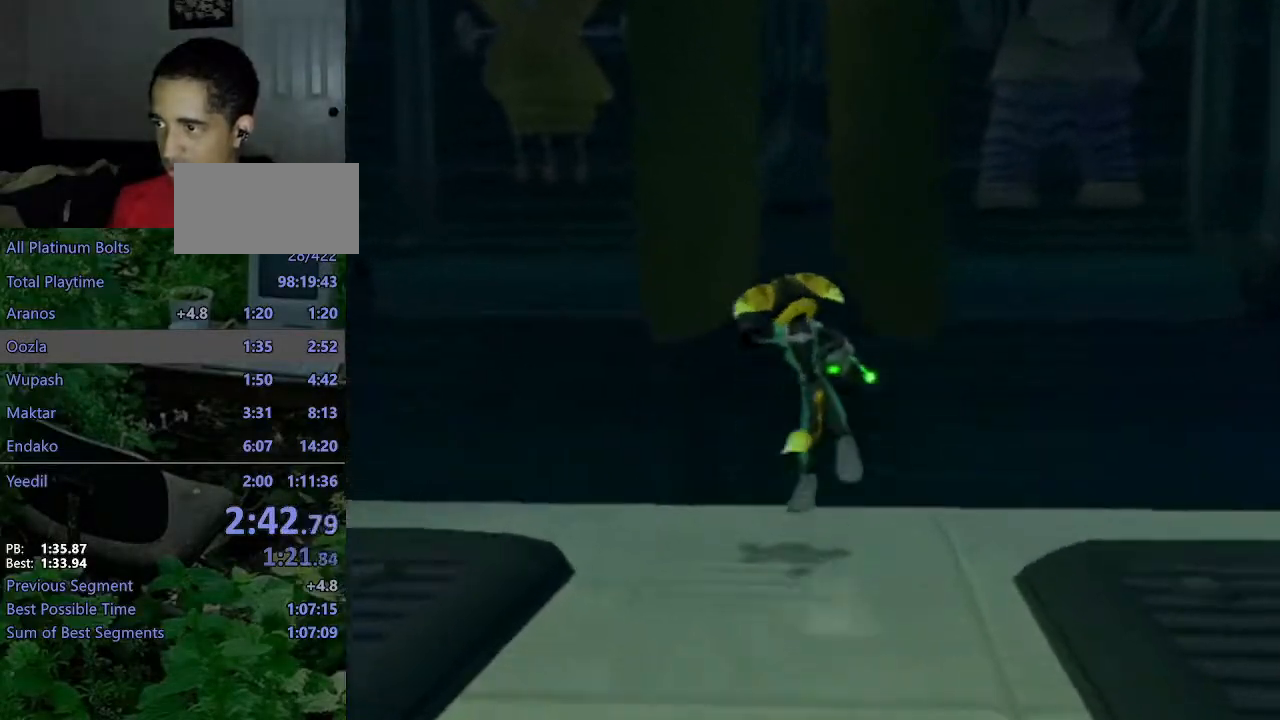
{"buttons": [], "left_stick": "center", "right_stick": "center", "events": [[200, "CROSS", "up"], [217, "R1", "up"], [350, "left_stick", "center"]]}
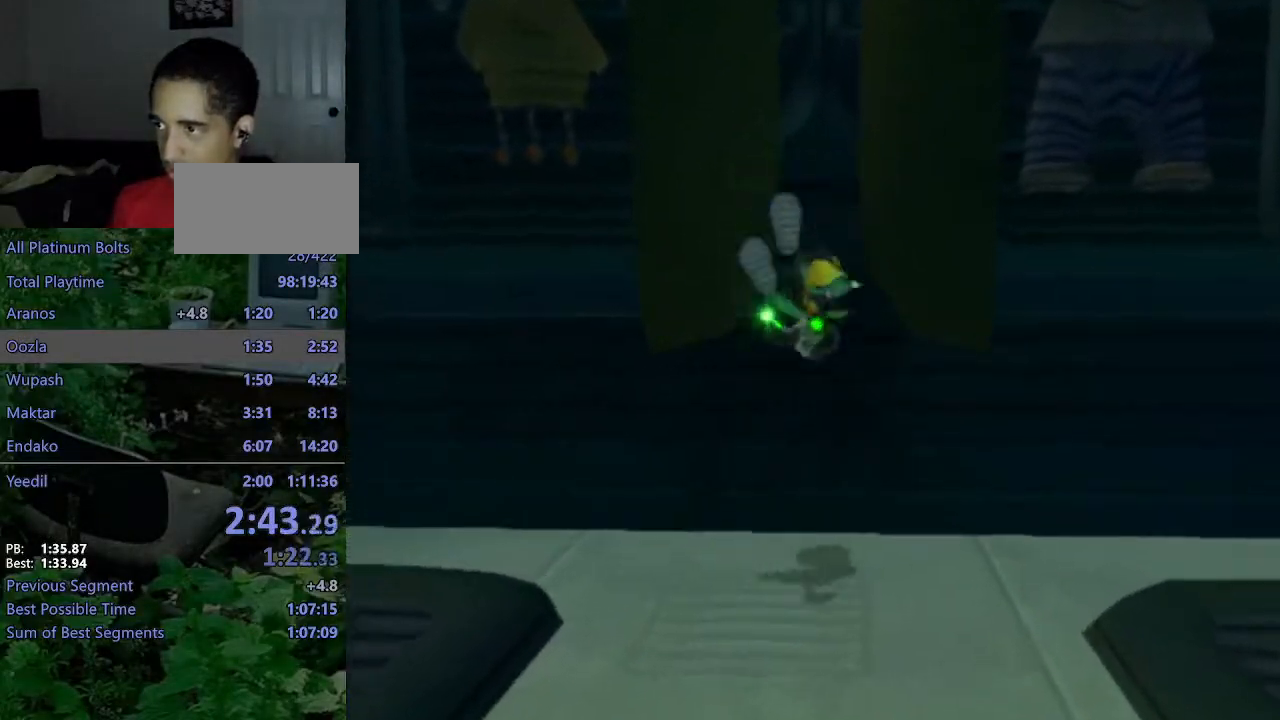
{"buttons": ["CIRCLE"], "left_stick": "down", "right_stick": "center", "events": [[67, "TRIANGLE", "down"], [67, "left_stick", "down"], [117, "TRIANGLE", "up"], [150, "TRIANGLE", "down"], [217, "TRIANGLE", "up"], [433, "CIRCLE", "down"]]}
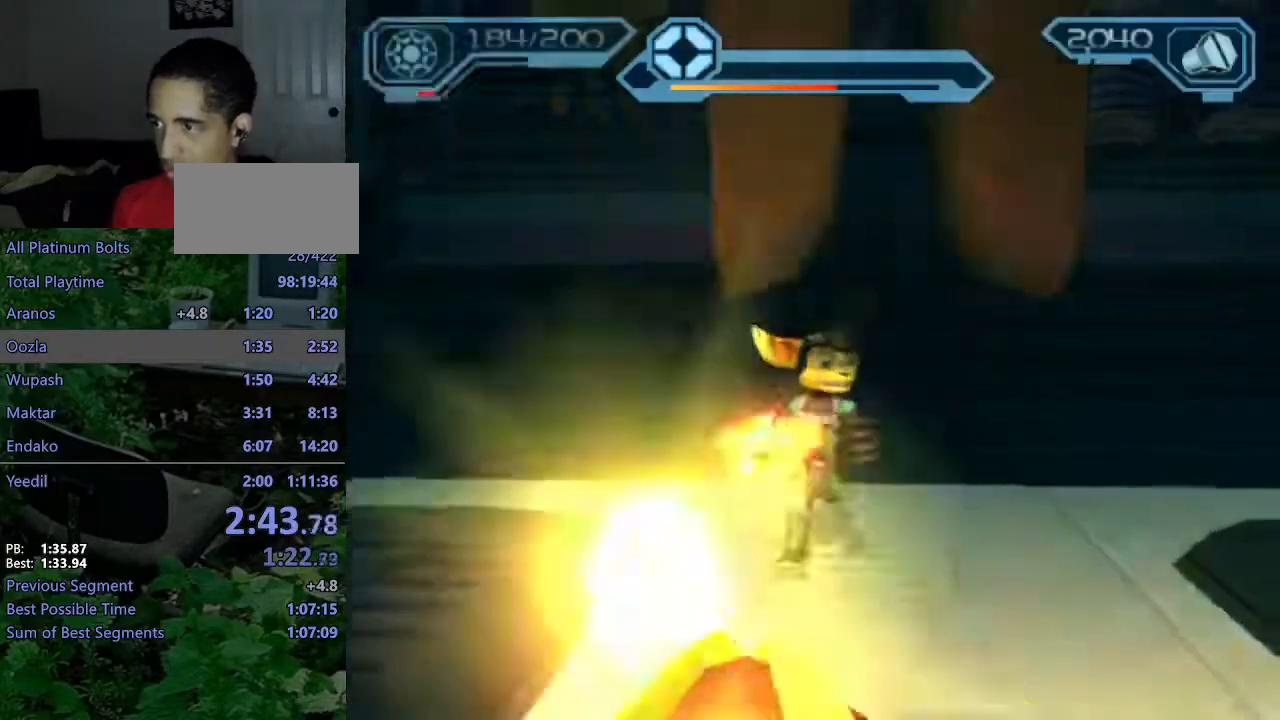
{"buttons": ["R2"], "left_stick": "down", "right_stick": "center", "events": [[333, "R2", "down"], [433, "CIRCLE", "up"]]}
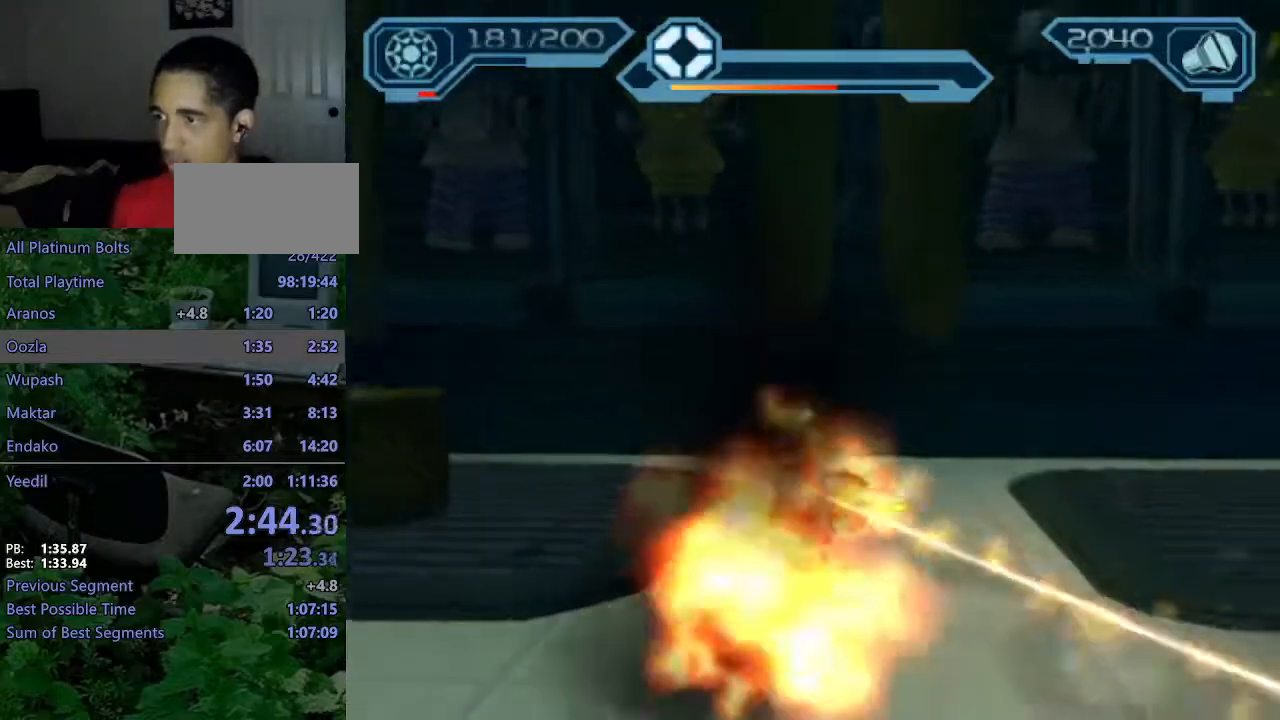
{"buttons": [], "left_stick": "up", "right_stick": "center", "events": [[67, "TRIANGLE", "down"], [117, "TRIANGLE", "up"], [150, "left_stick", "right"], [183, "TRIANGLE", "down"], [250, "left_stick", "up"], [267, "TRIANGLE", "up"], [467, "R2", "up"]]}
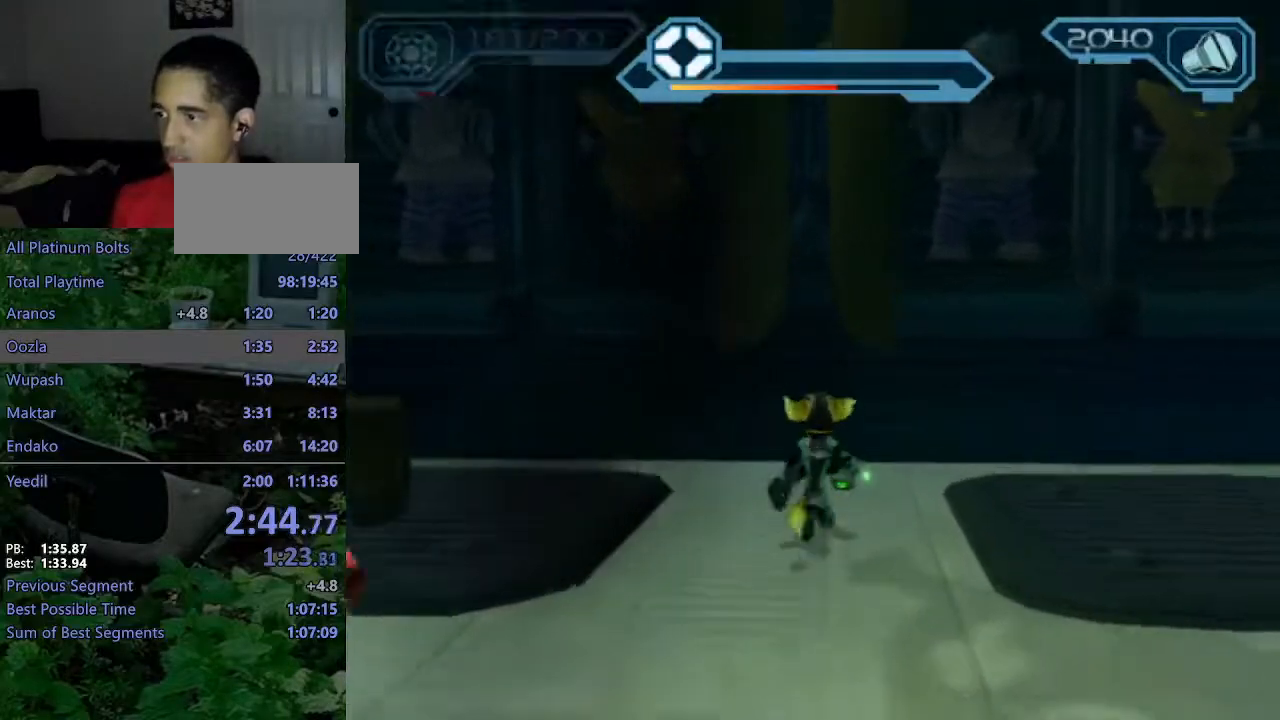
{"buttons": ["CROSS", "R1"], "left_stick": "up", "right_stick": "center", "events": [[200, "CROSS", "down"], [200, "R1", "down"], [267, "left_stick", "up-left"], [367, "left_stick", "up"]]}
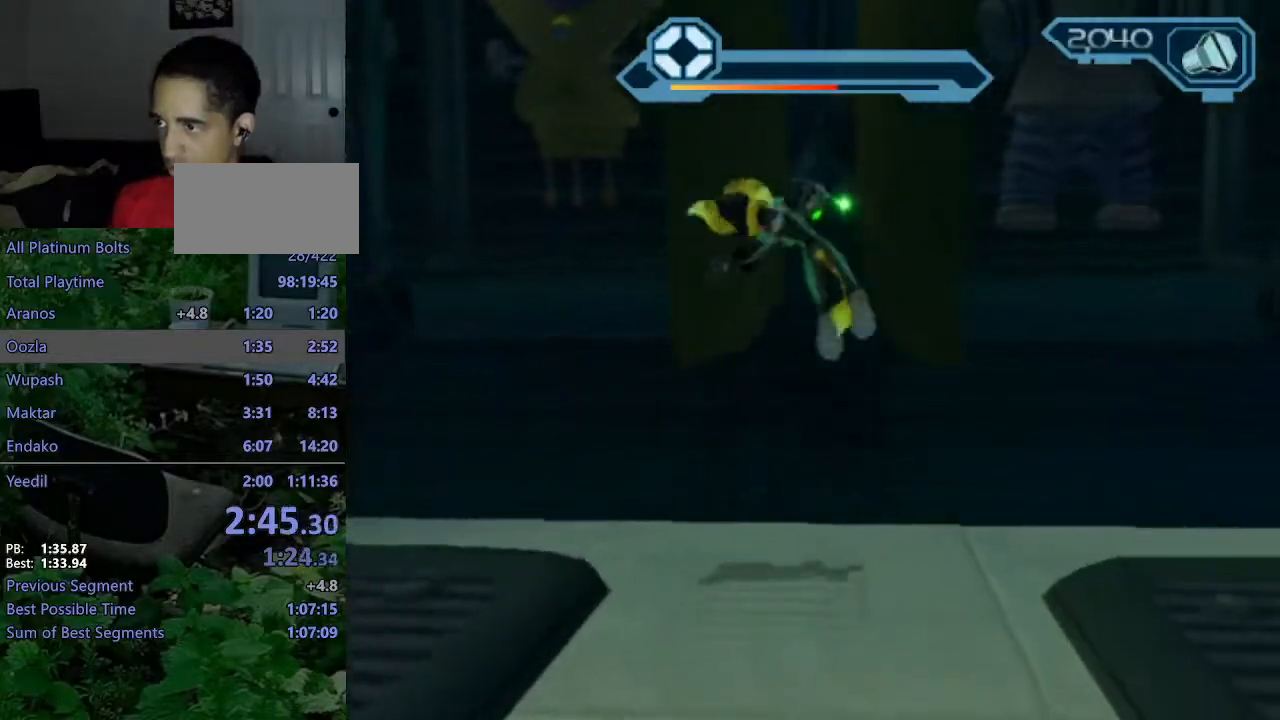
{"buttons": [], "left_stick": "center", "right_stick": "center", "events": [[67, "CROSS", "up"], [67, "R1", "up"], [67, "left_stick", "center"]]}
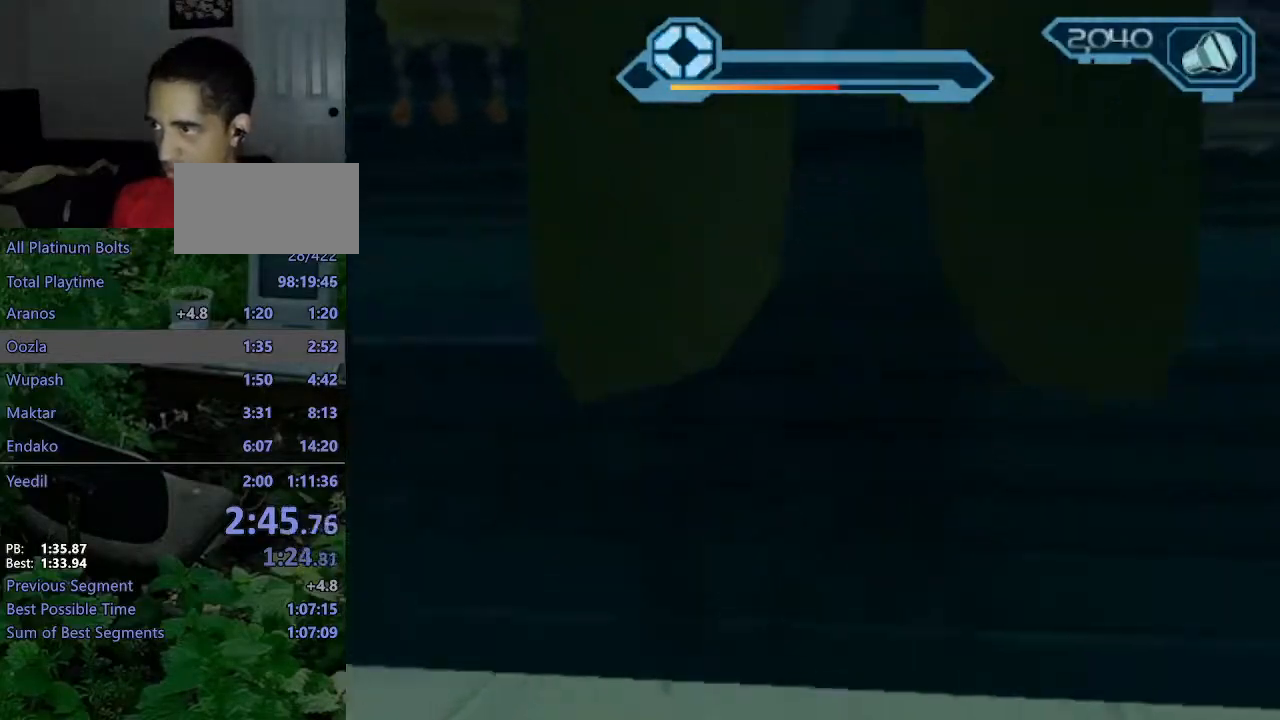
{"buttons": [], "left_stick": "center", "right_stick": "center", "events": [[233, "SQUARE", "down"], [350, "SQUARE", "up"]]}
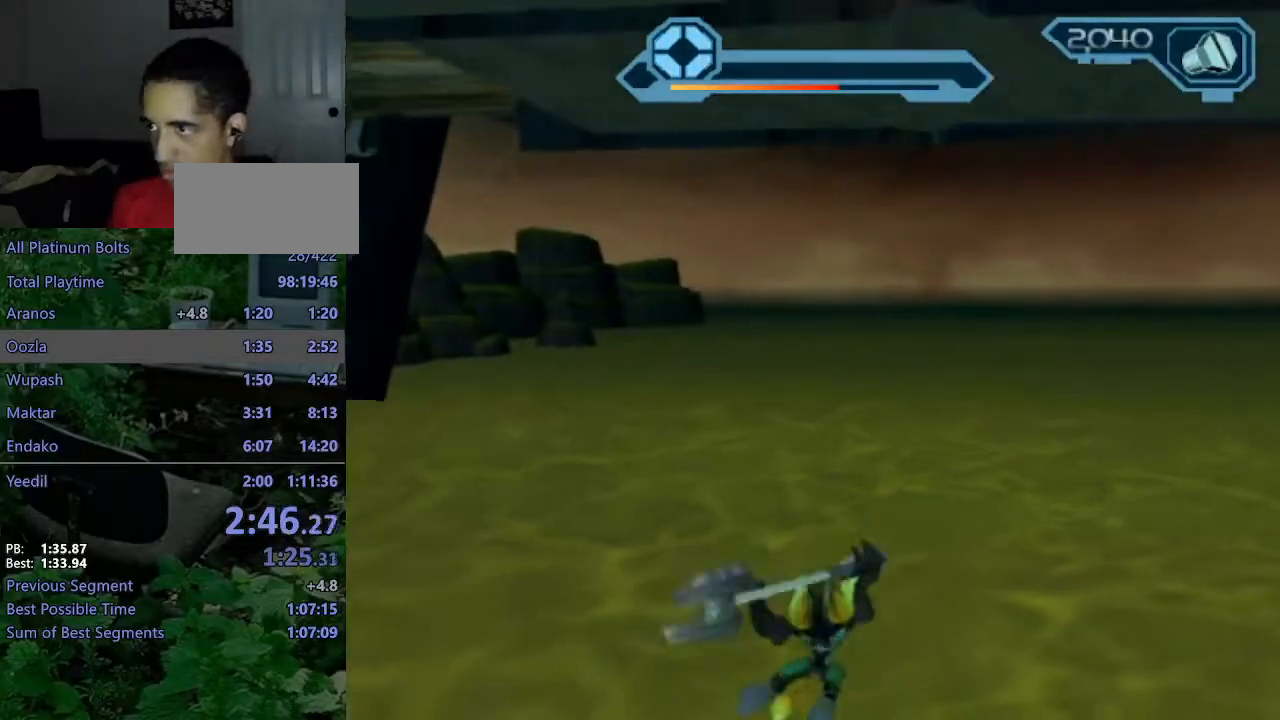
{"buttons": [], "left_stick": "center", "right_stick": "center", "events": []}
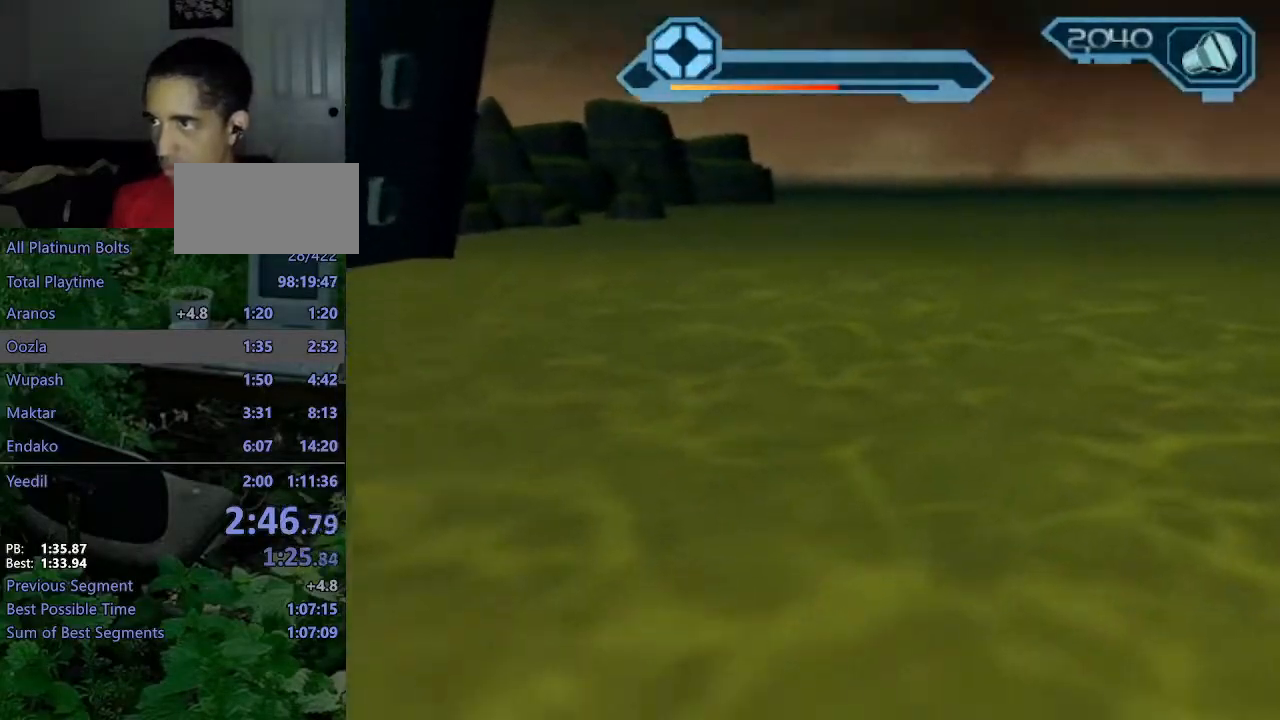
{"buttons": ["DPAD_UP"], "left_stick": "center", "right_stick": "center", "events": [[217, "right_stick", "up"], [250, "START", "down"], [267, "right_stick", "center"], [317, "START", "up"], [350, "DPAD_UP", "down"], [417, "DPAD_UP", "up"], [483, "DPAD_UP", "down"]]}
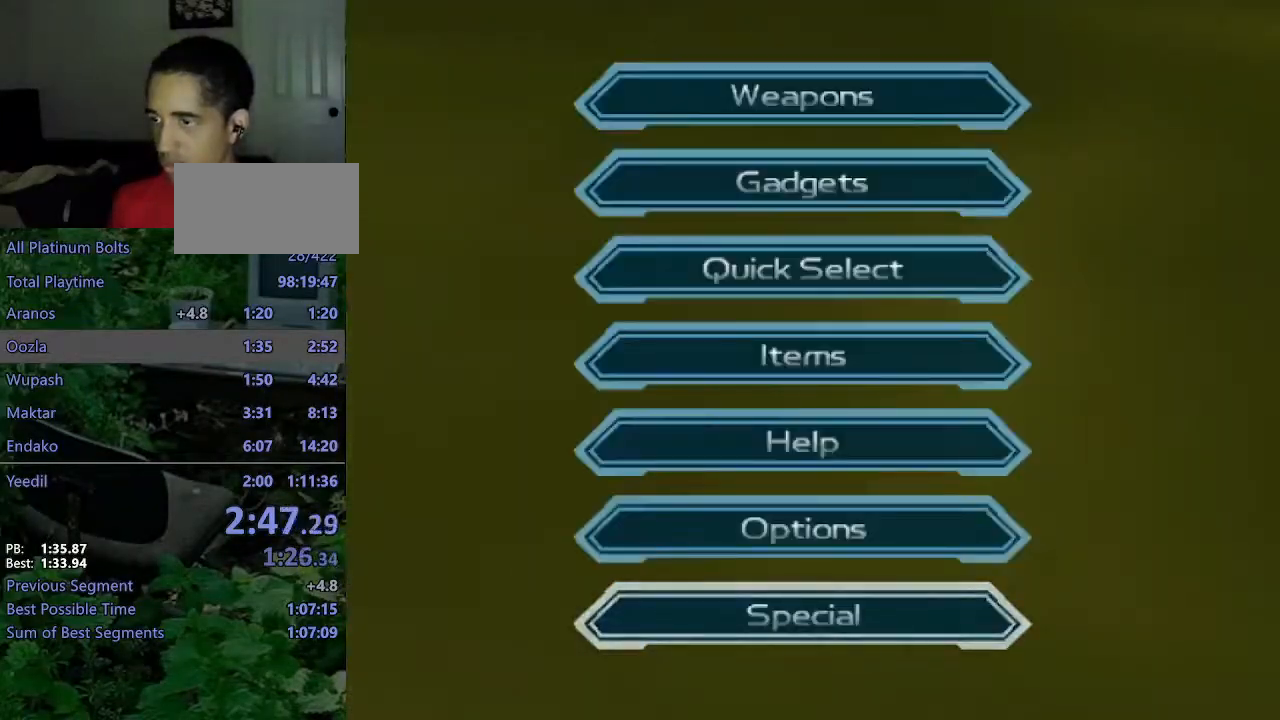
{"buttons": [], "left_stick": "center", "right_stick": "center", "events": [[50, "CROSS", "down"], [50, "DPAD_UP", "up"], [167, "CROSS", "up"], [267, "DPAD_DOWN", "down"], [317, "CROSS", "down"], [333, "DPAD_DOWN", "up"], [433, "CROSS", "up"]]}
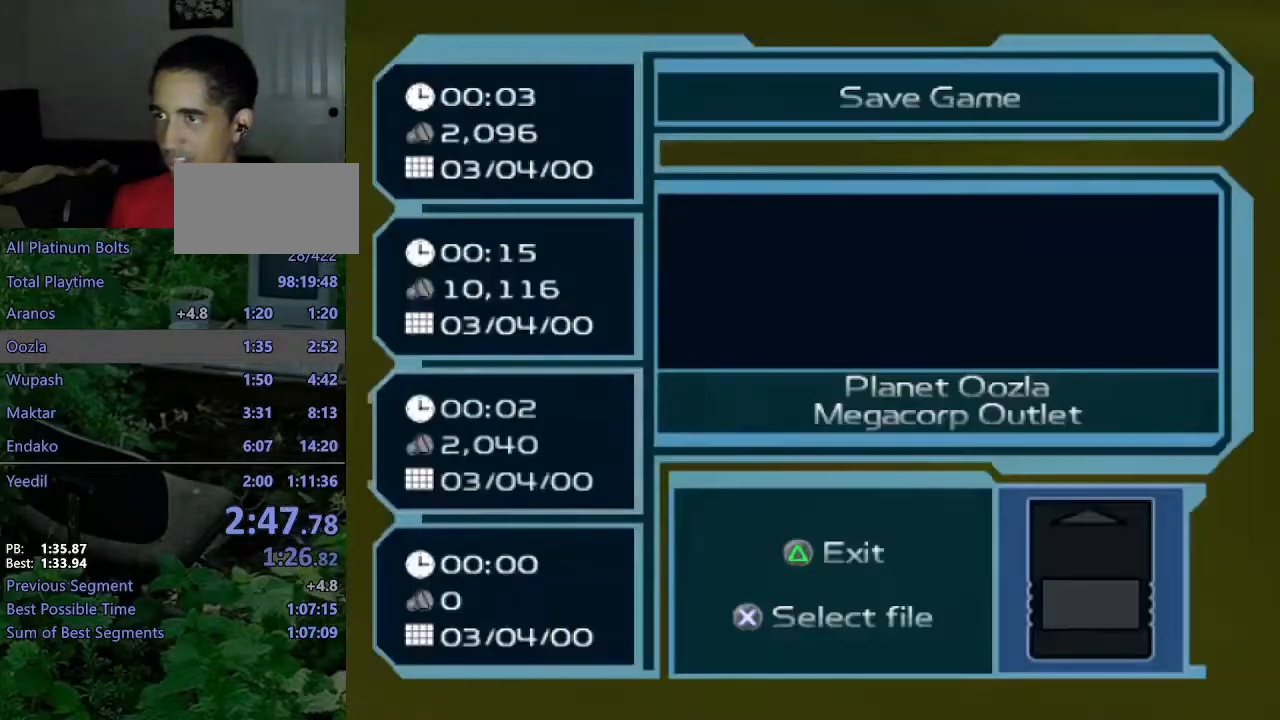
{"buttons": [], "left_stick": "center", "right_stick": "center", "events": []}
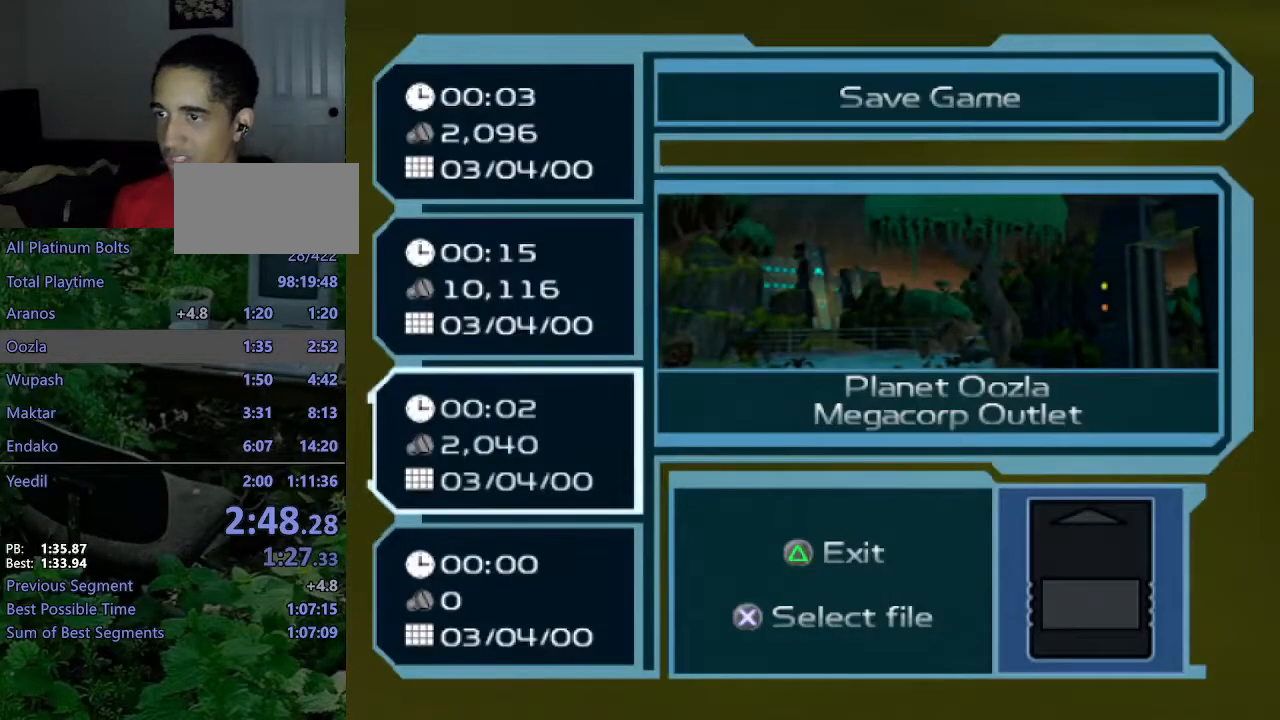
{"buttons": [], "left_stick": "center", "right_stick": "center", "events": [[100, "START", "down"], [217, "START", "up"]]}